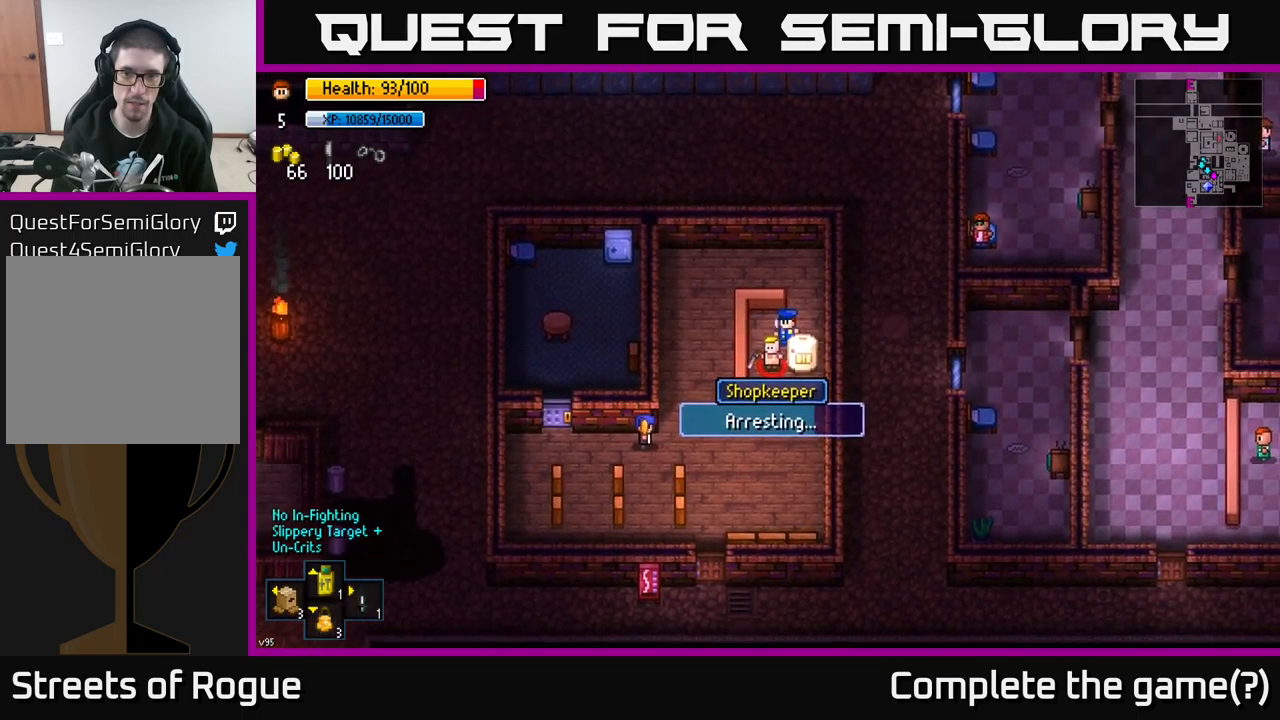
Gameplay with a controller (Xbox layout); each line is a JSON object with the inputs held at the frame after it. "events" lists button and stick changes between this image and that frame as [ms after this image, input, new state], when the widget could be followed in between.
{"buttons": [], "left_stick": "center", "right_stick": "down-left", "events": []}
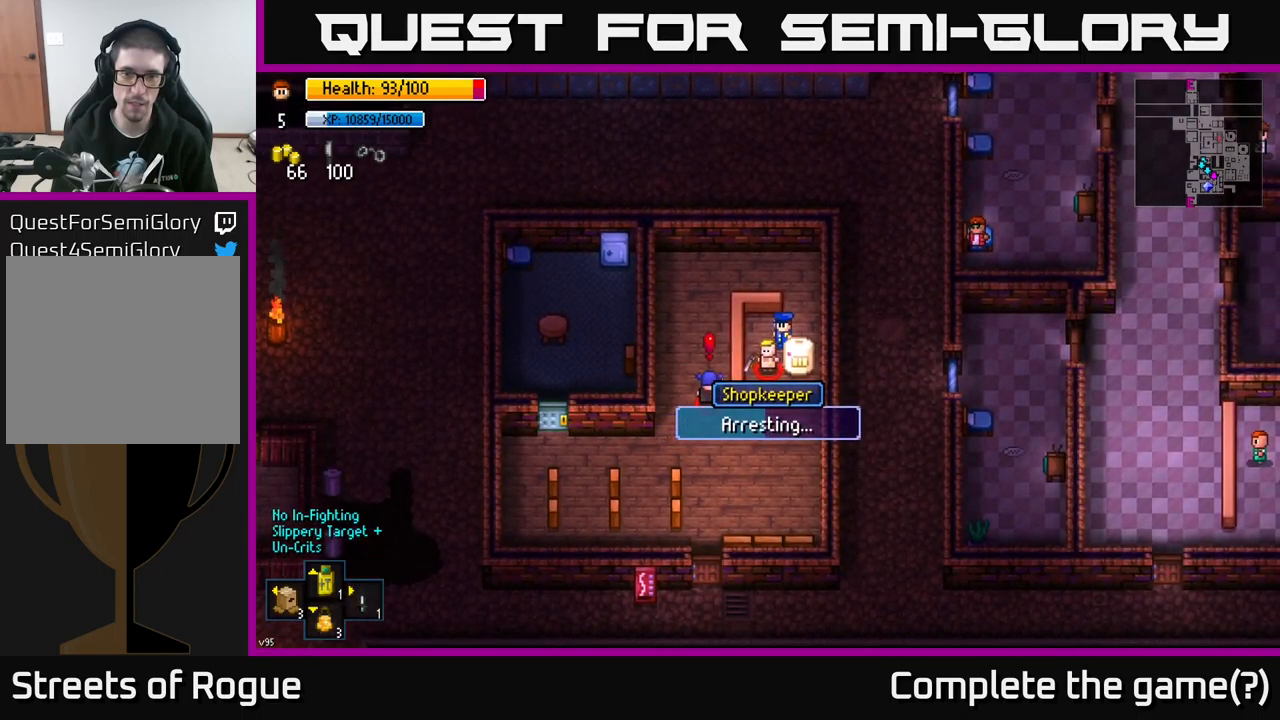
{"buttons": [], "left_stick": "center", "right_stick": "down-left", "events": []}
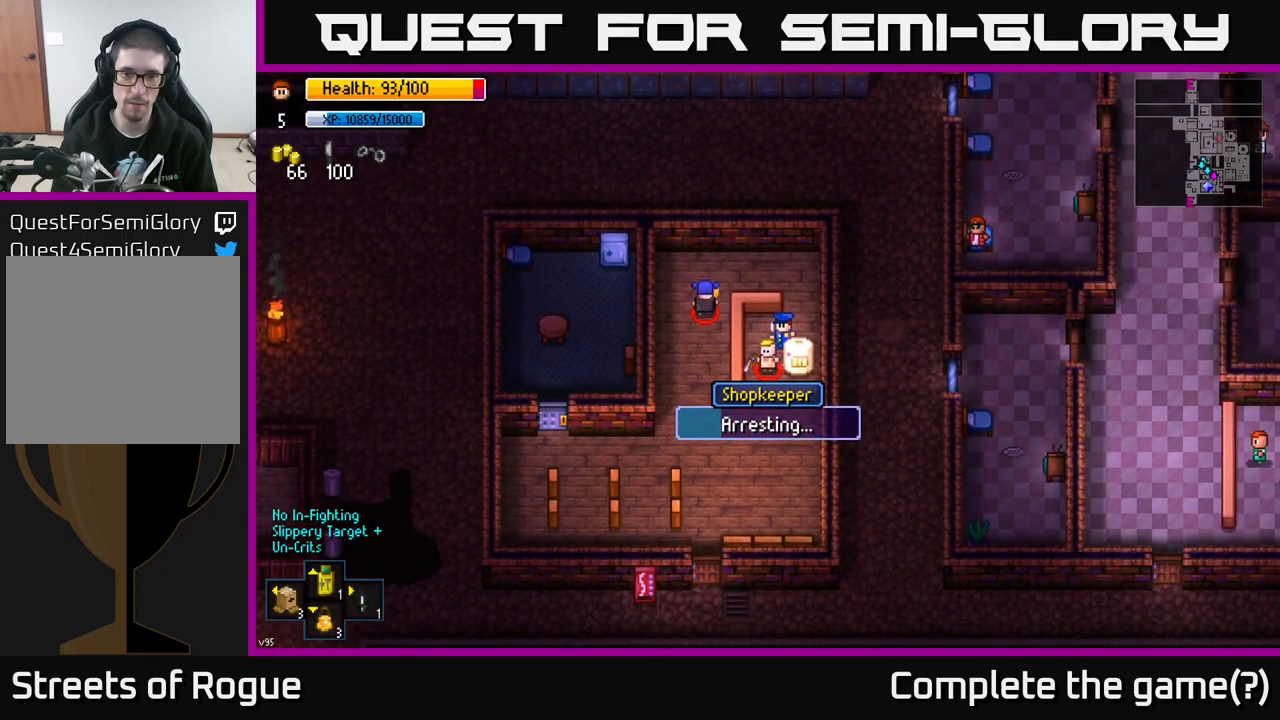
{"buttons": [], "left_stick": "center", "right_stick": "down-left", "events": []}
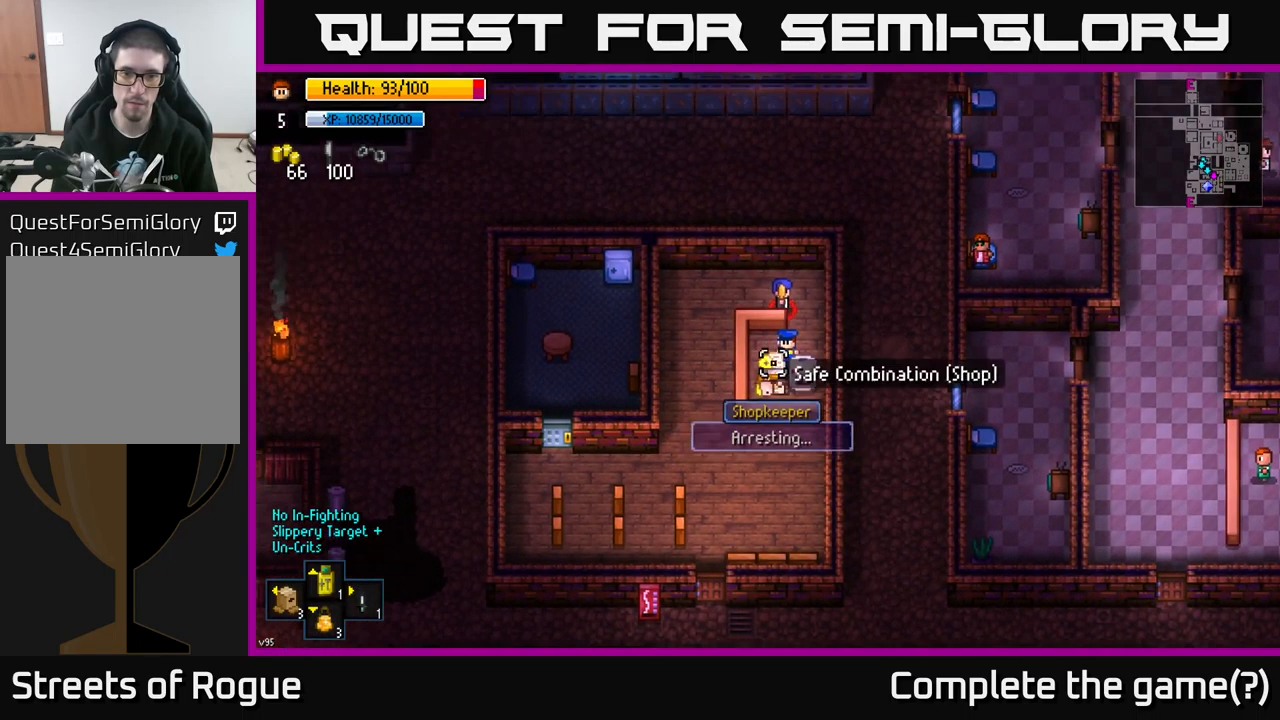
{"buttons": ["R2"], "left_stick": "up", "right_stick": "up", "events": [[117, "left_stick", "down-right"], [284, "right_stick", "up-left"], [300, "left_stick", "right"], [450, "R2", "down"], [484, "right_stick", "up"], [500, "left_stick", "up"]]}
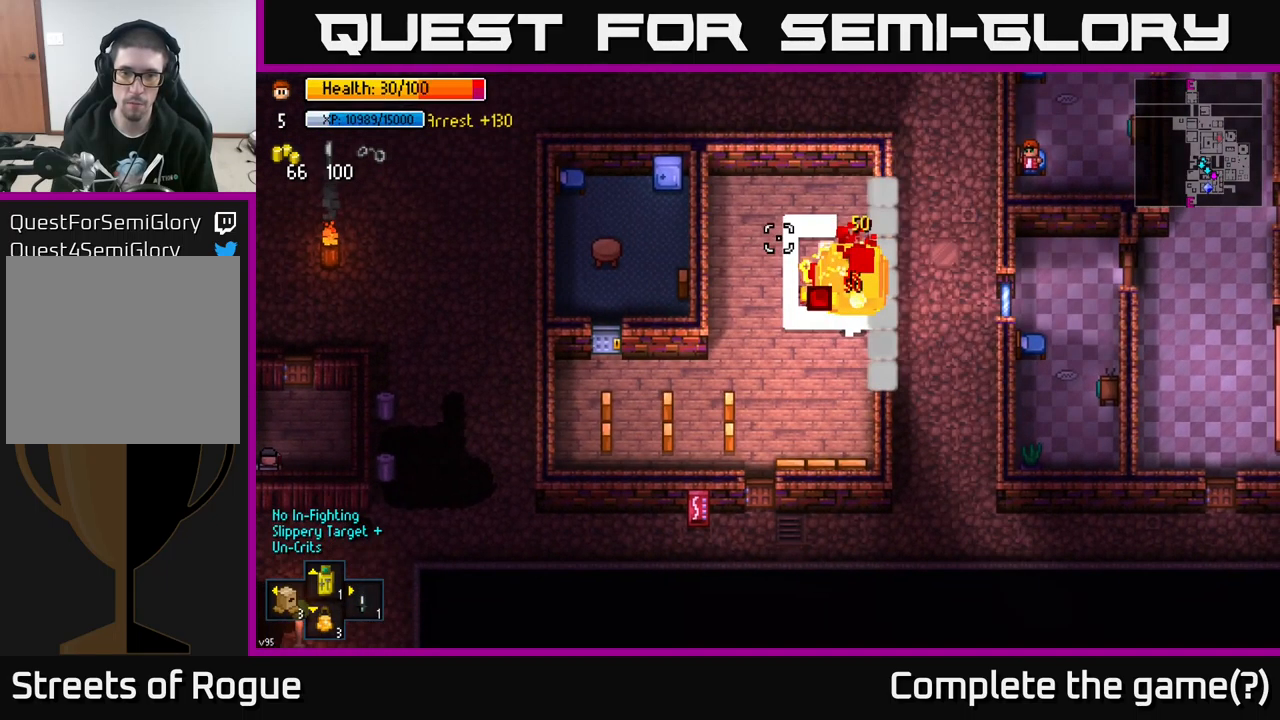
{"buttons": [], "left_stick": "left", "right_stick": "up", "events": [[17, "left_stick", "up-left"], [50, "R2", "up"], [267, "left_stick", "center"], [350, "left_stick", "left"]]}
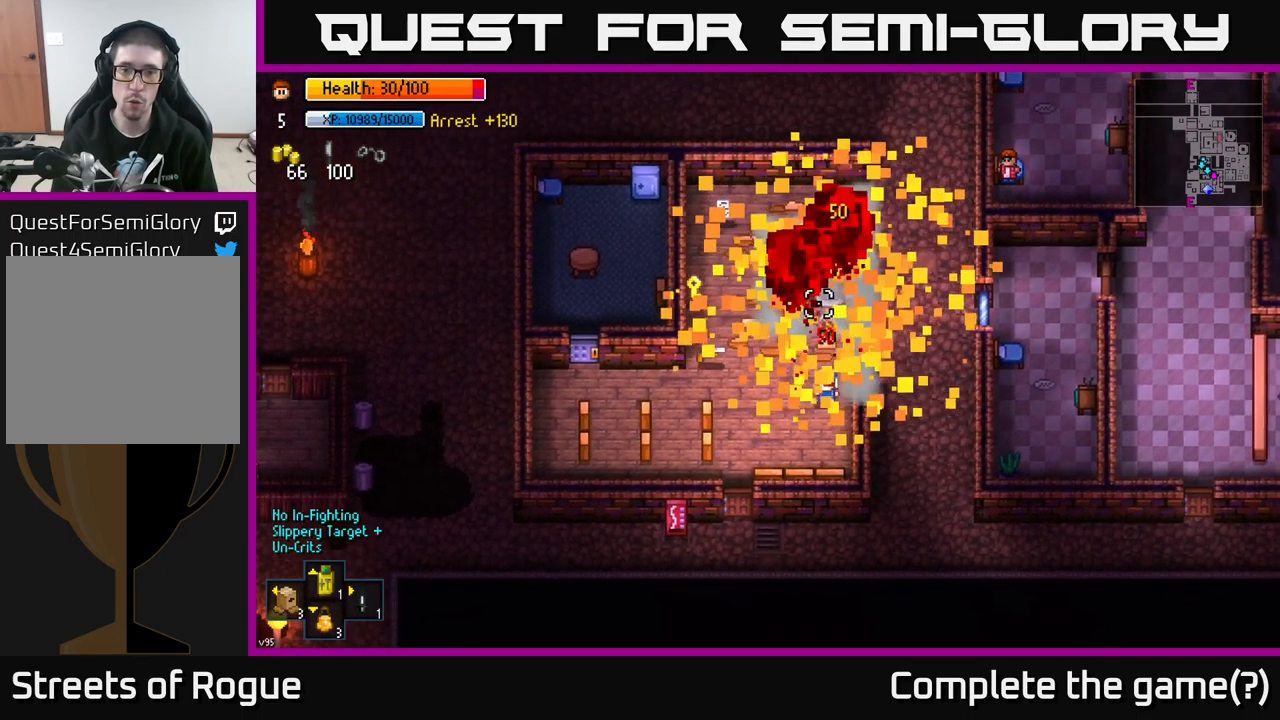
{"buttons": [], "left_stick": "down-left", "right_stick": "up", "events": [[350, "left_stick", "down-left"]]}
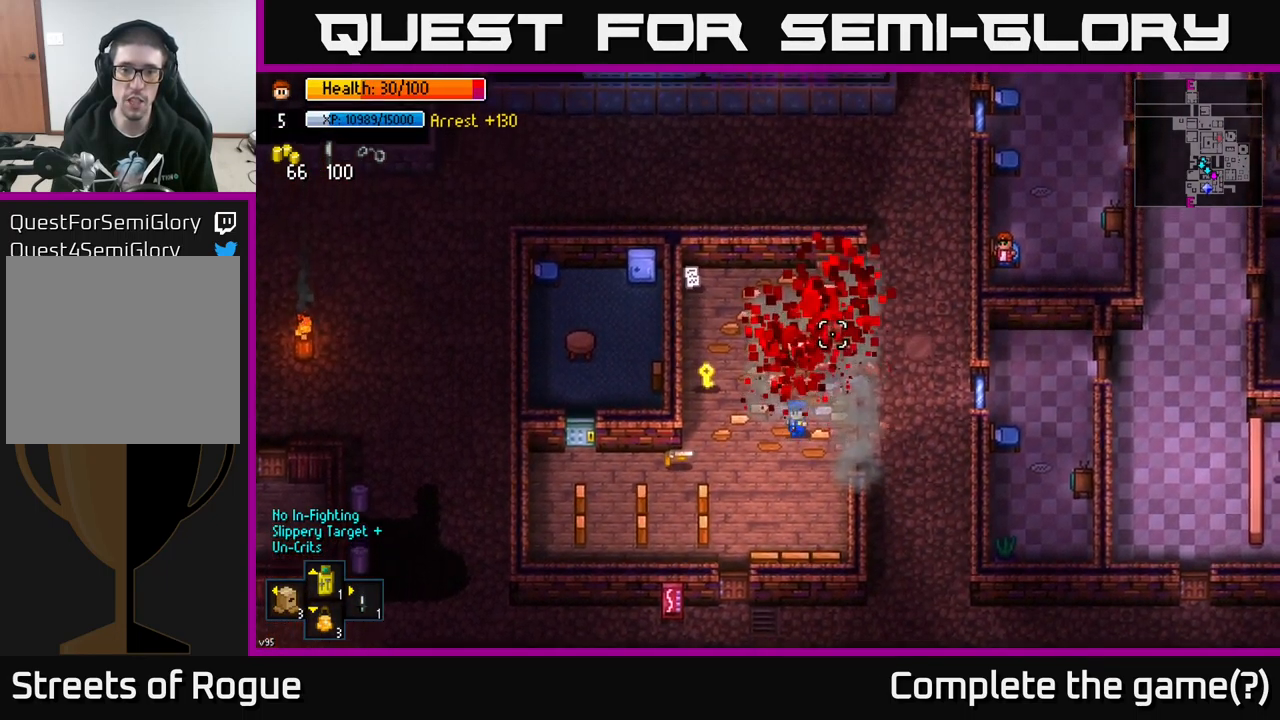
{"buttons": [], "left_stick": "up-left", "right_stick": "center", "events": [[350, "left_stick", "center"], [417, "left_stick", "up"], [467, "left_stick", "up-left"], [467, "right_stick", "center"]]}
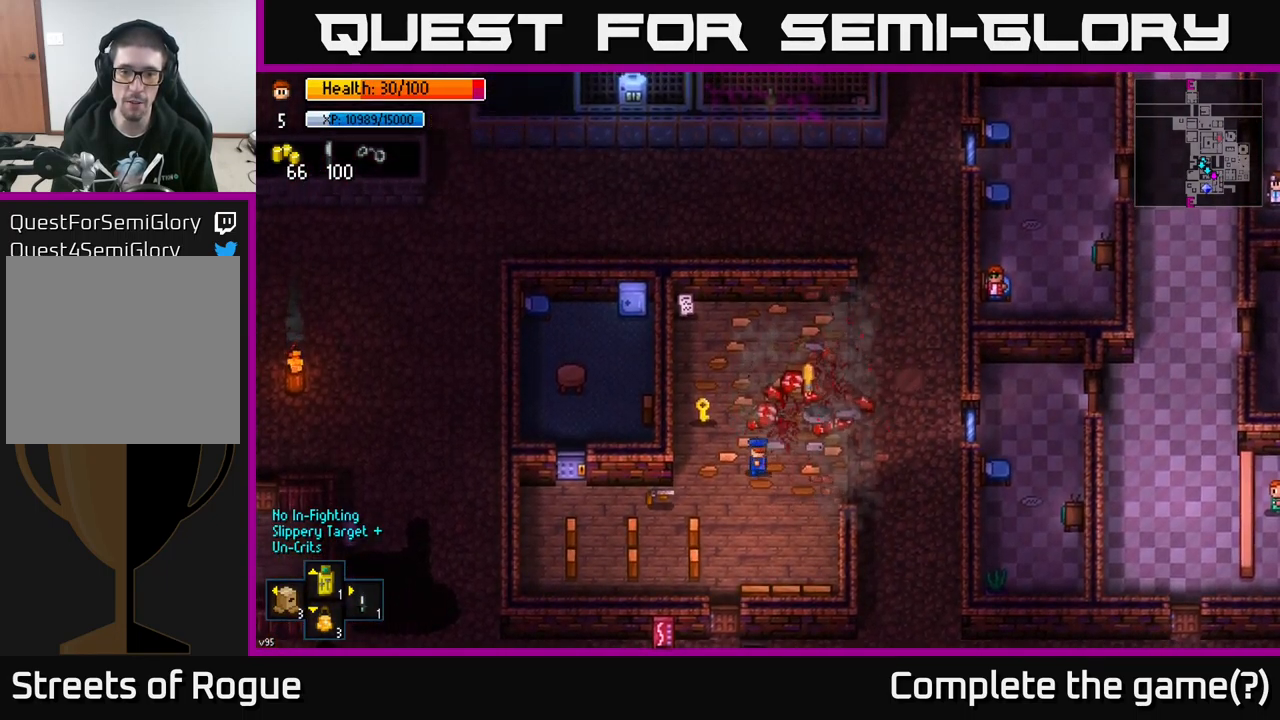
{"buttons": [], "left_stick": "up-right", "right_stick": "center", "events": [[350, "left_stick", "up"], [383, "A", "down"], [466, "left_stick", "up-right"], [483, "A", "up"]]}
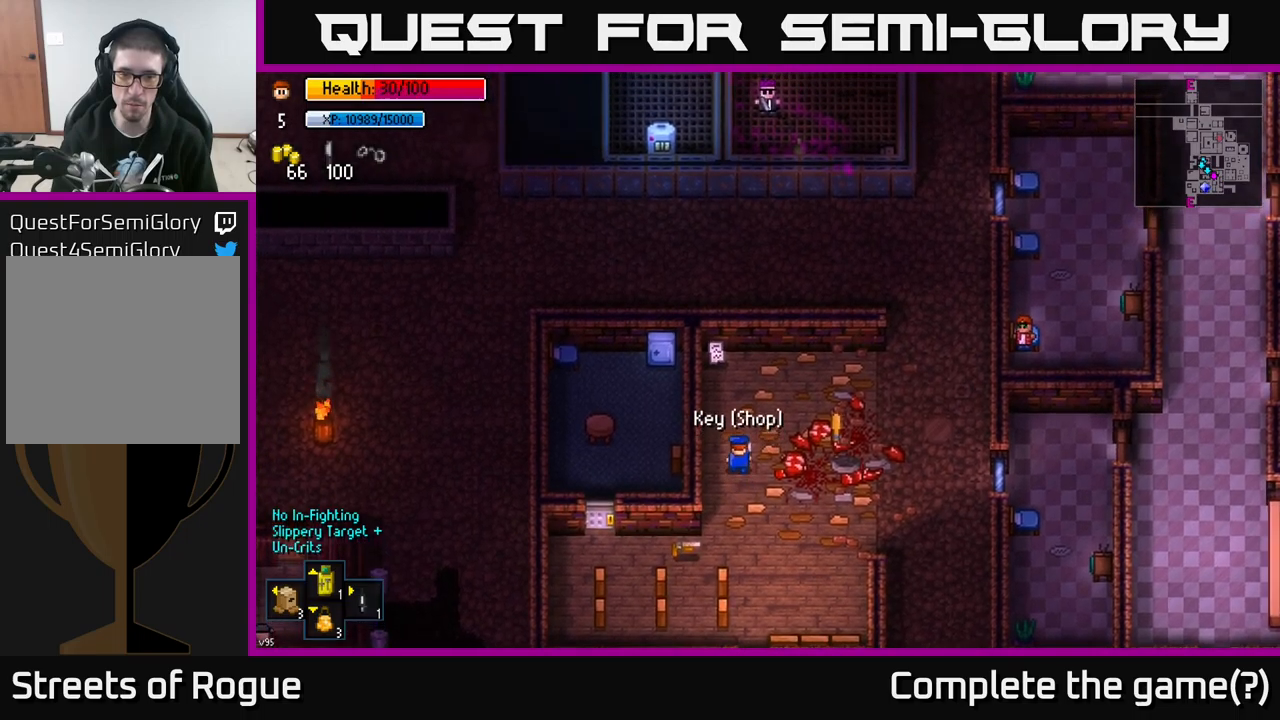
{"buttons": ["A"], "left_stick": "down-right", "right_stick": "center", "events": [[83, "left_stick", "right"], [100, "A", "down"], [200, "A", "up"], [450, "left_stick", "down-right"], [483, "A", "down"]]}
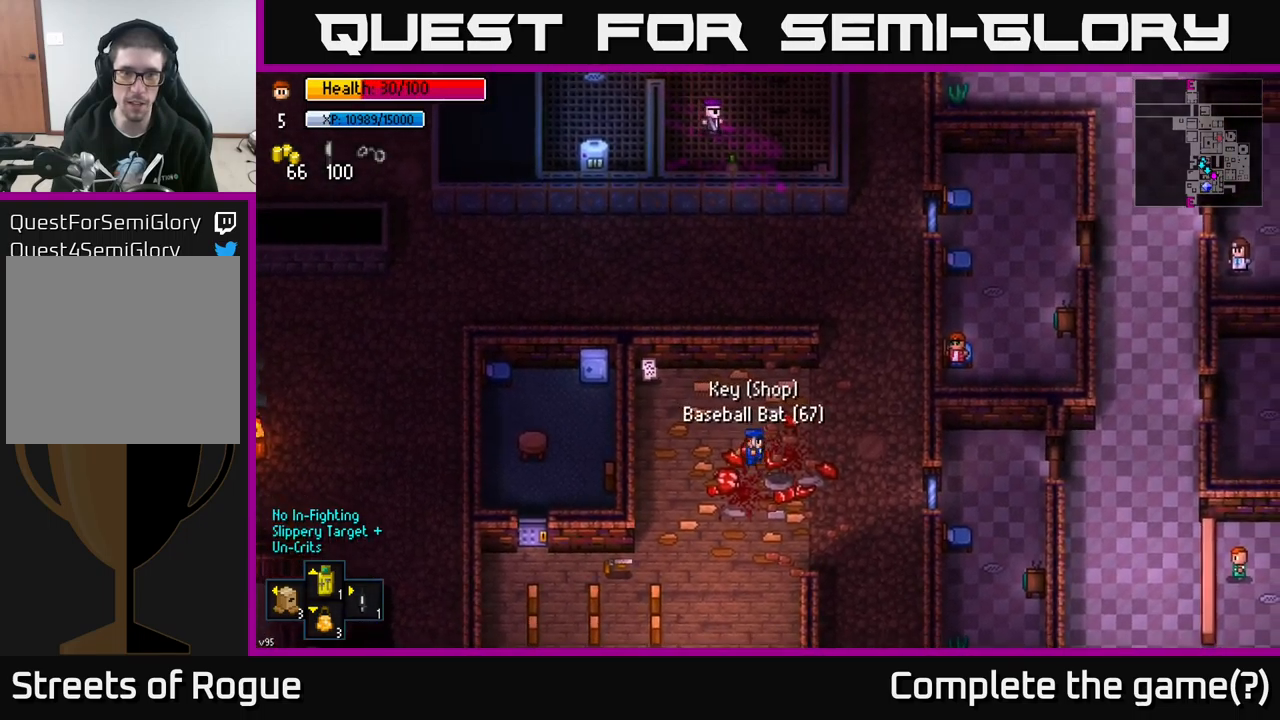
{"buttons": [], "left_stick": "left", "right_stick": "center", "events": [[66, "left_stick", "center"], [83, "A", "up"], [166, "A", "down"], [183, "left_stick", "down-left"], [233, "A", "up"], [283, "A", "down"], [350, "left_stick", "left"], [400, "A", "up"]]}
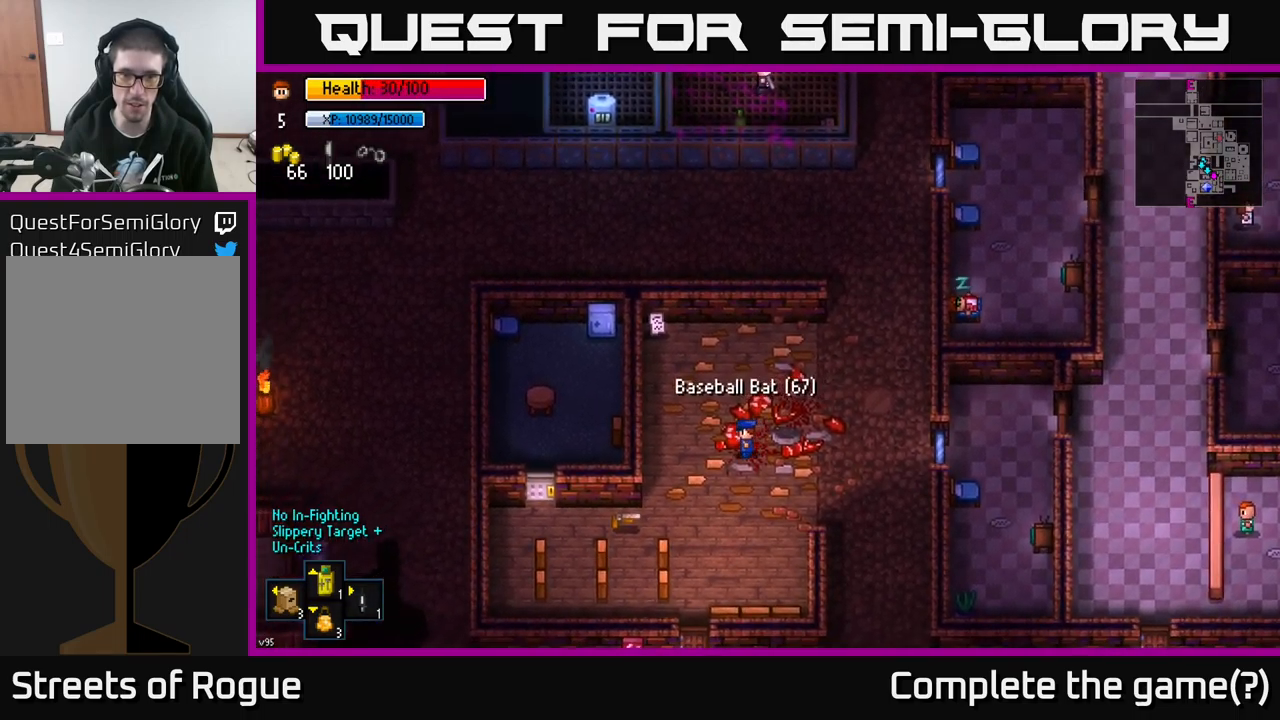
{"buttons": [], "left_stick": "center", "right_stick": "center", "events": [[116, "left_stick", "center"], [150, "B", "down"], [250, "B", "up"]]}
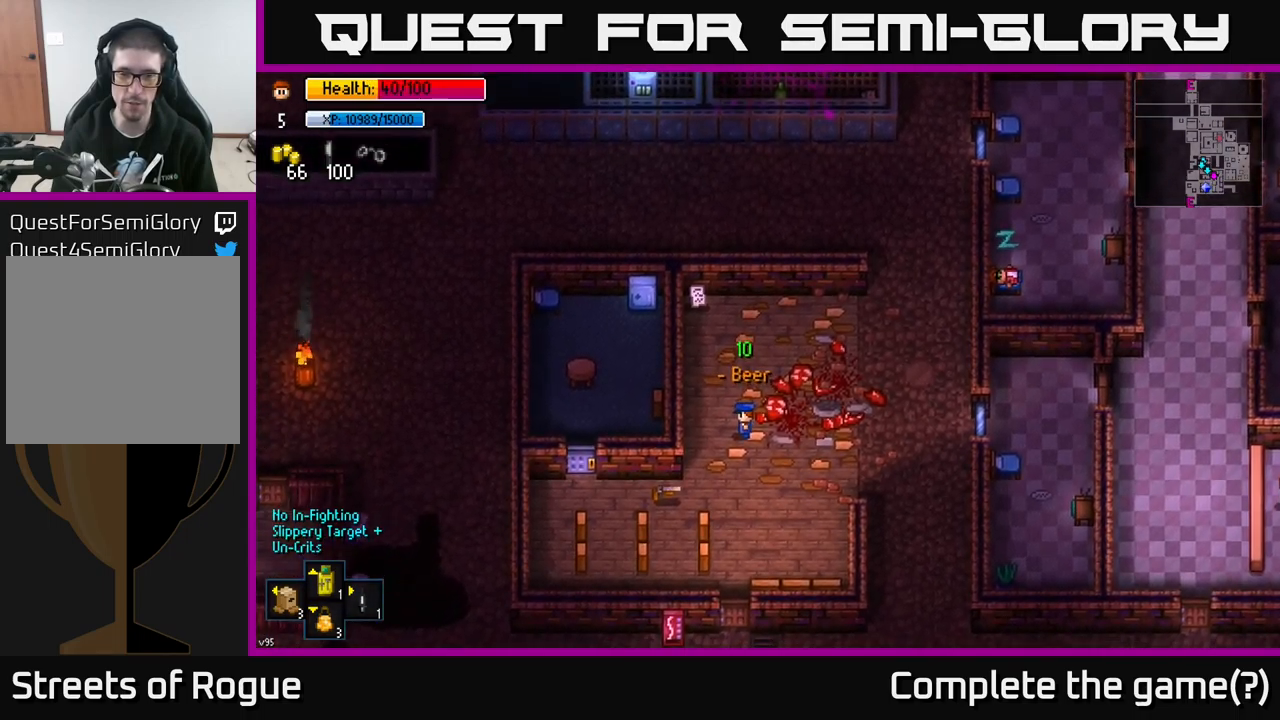
{"buttons": [], "left_stick": "down-left", "right_stick": "center", "events": [[83, "left_stick", "down-left"], [116, "B", "down"], [200, "B", "up"], [300, "B", "down"], [300, "left_stick", "center"], [383, "B", "up"], [483, "left_stick", "down-left"]]}
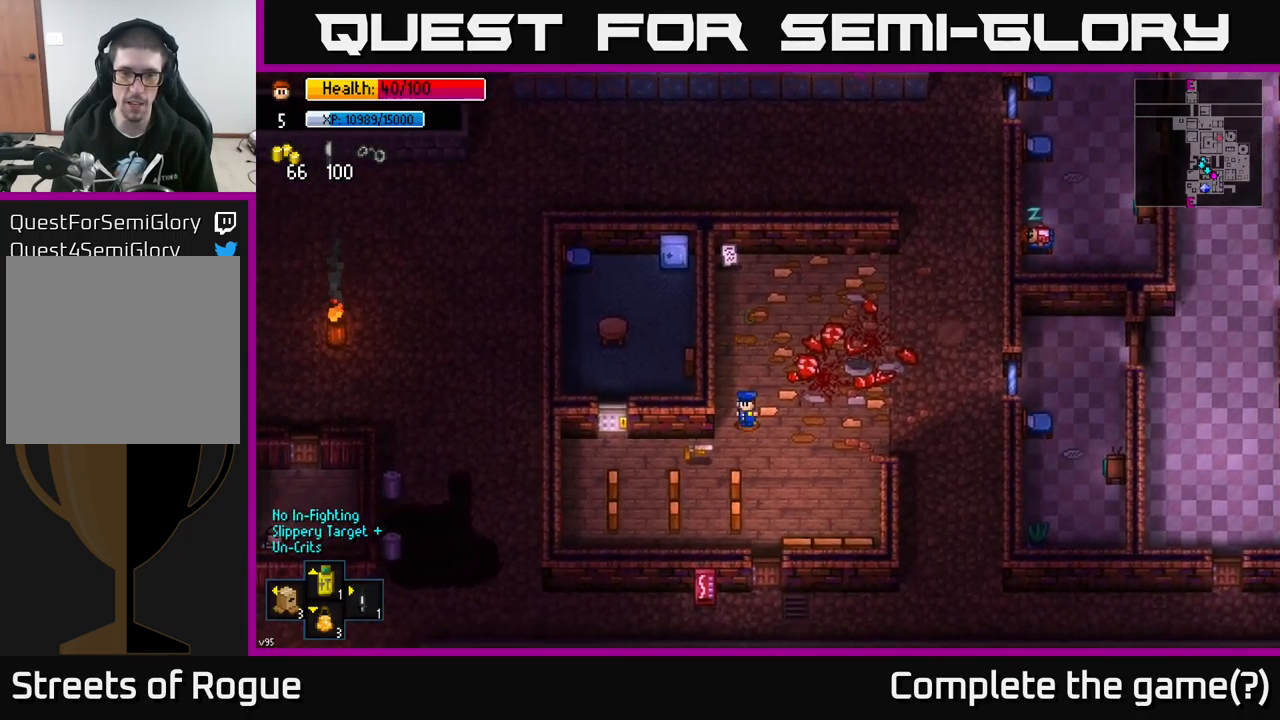
{"buttons": [], "left_stick": "center", "right_stick": "center", "events": [[266, "left_stick", "center"], [300, "A", "down"], [383, "A", "up"]]}
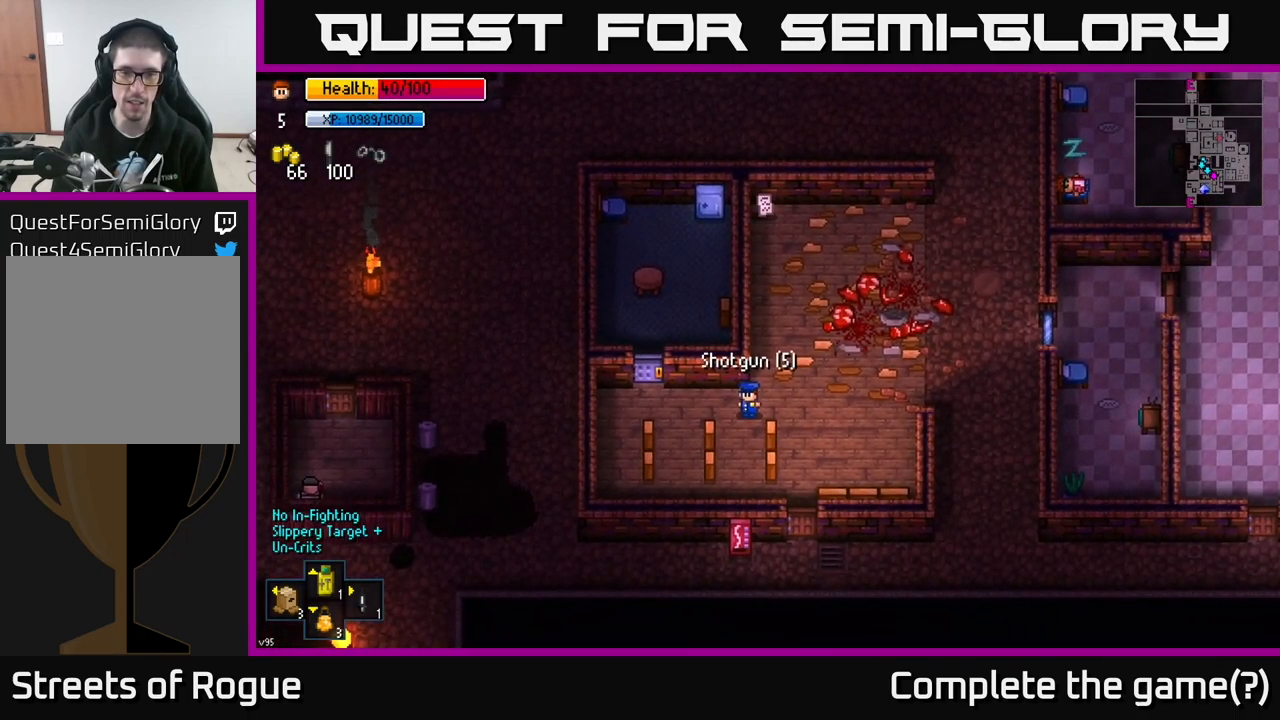
{"buttons": [], "left_stick": "right", "right_stick": "up", "events": [[50, "left_stick", "left"], [216, "left_stick", "center"], [333, "right_stick", "up"], [416, "left_stick", "right"]]}
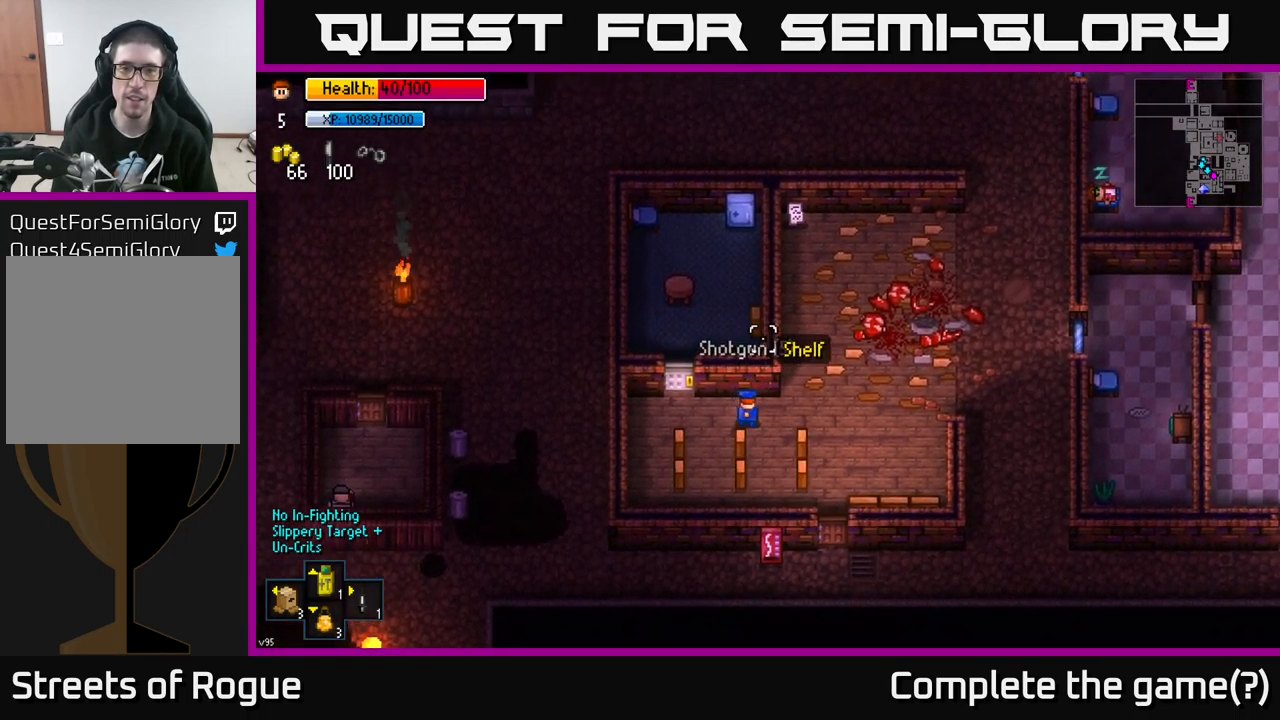
{"buttons": [], "left_stick": "up", "right_stick": "center", "events": [[66, "left_stick", "up-right"], [183, "right_stick", "center"], [200, "left_stick", "up"]]}
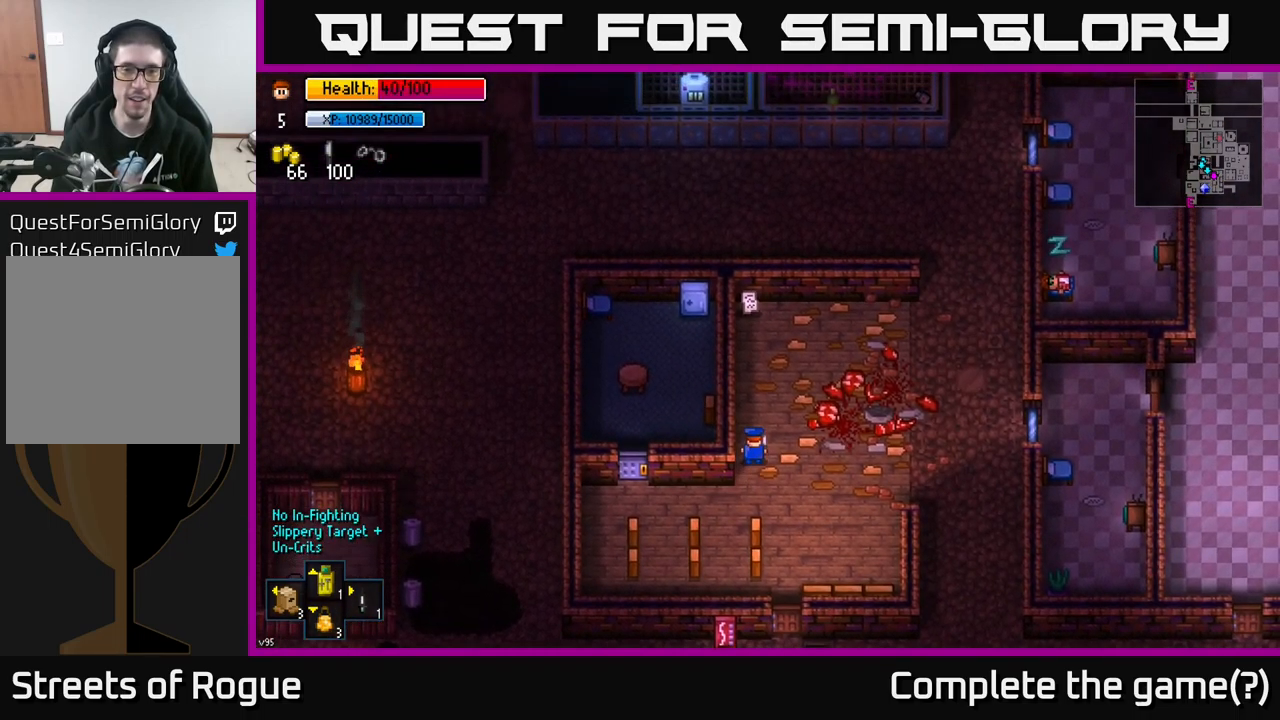
{"buttons": [], "left_stick": "up", "right_stick": "center", "events": []}
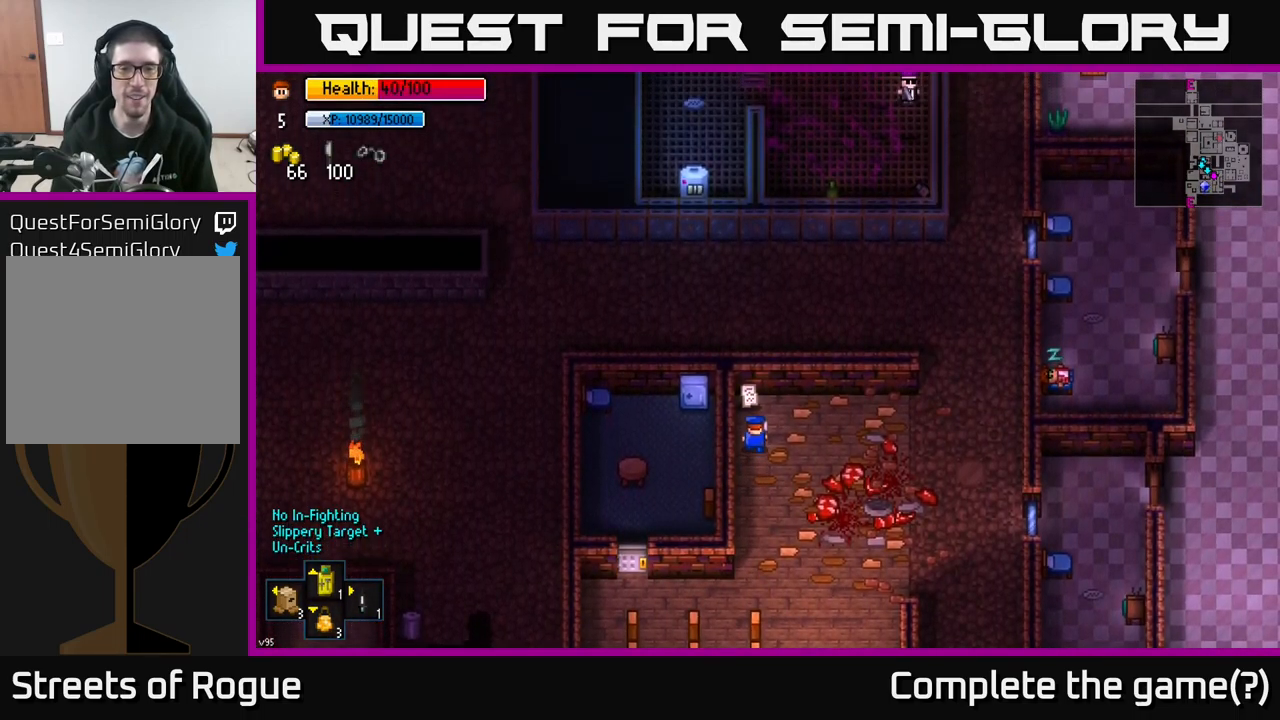
{"buttons": [], "left_stick": "down", "right_stick": "center", "events": [[100, "left_stick", "center"], [116, "A", "down"], [150, "left_stick", "down"], [166, "A", "up"]]}
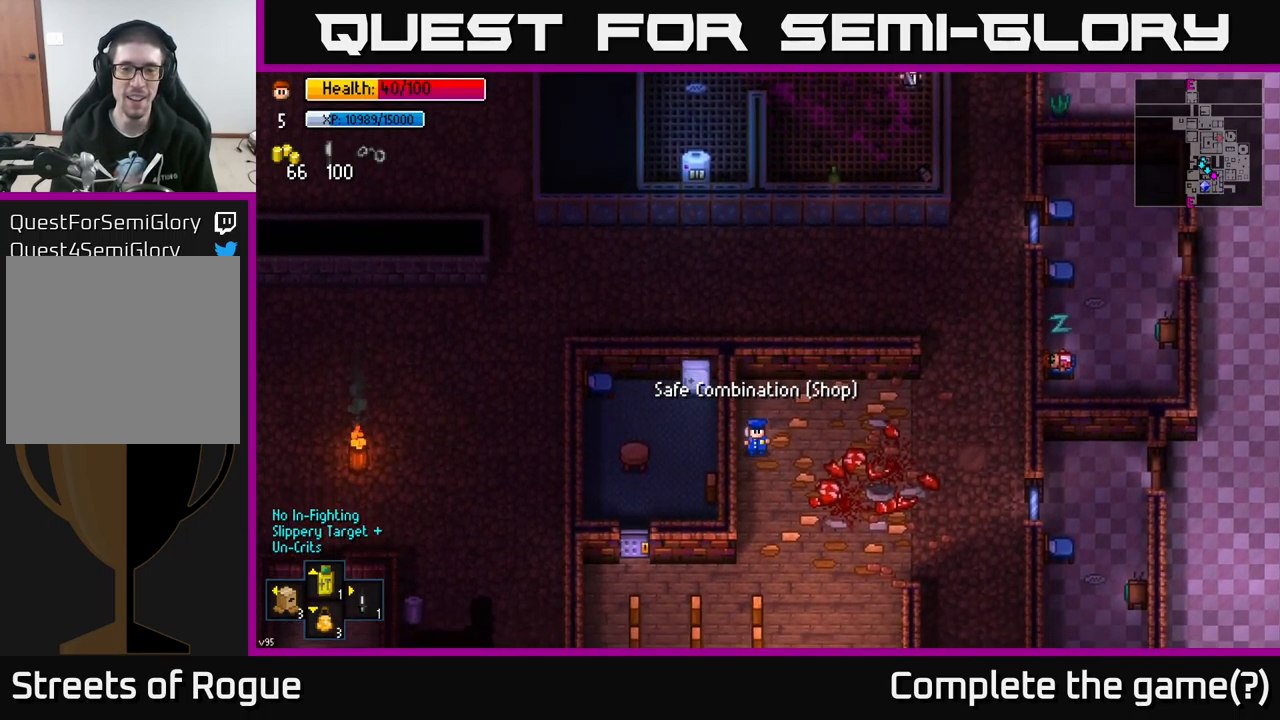
{"buttons": [], "left_stick": "down-left", "right_stick": "center", "events": [[467, "left_stick", "down-left"]]}
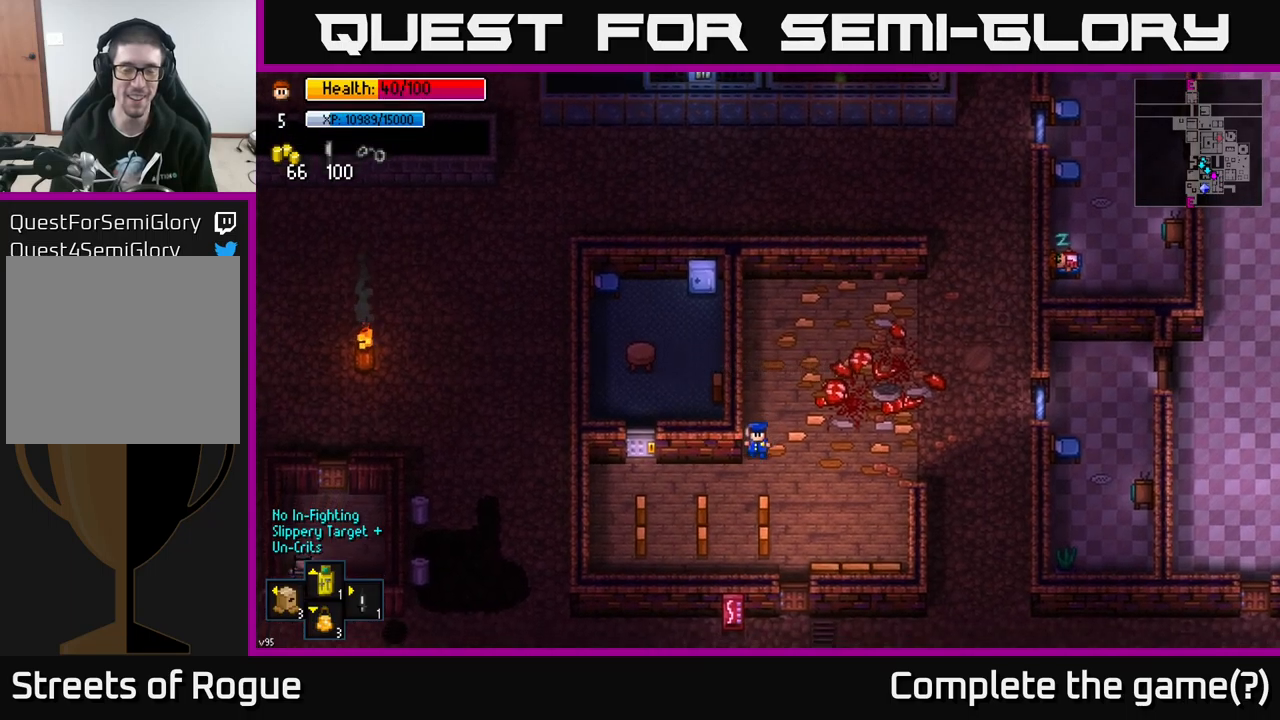
{"buttons": [], "left_stick": "up-left", "right_stick": "up-right", "events": [[33, "right_stick", "right"], [100, "right_stick", "up-right"], [217, "left_stick", "left"], [383, "left_stick", "up-left"]]}
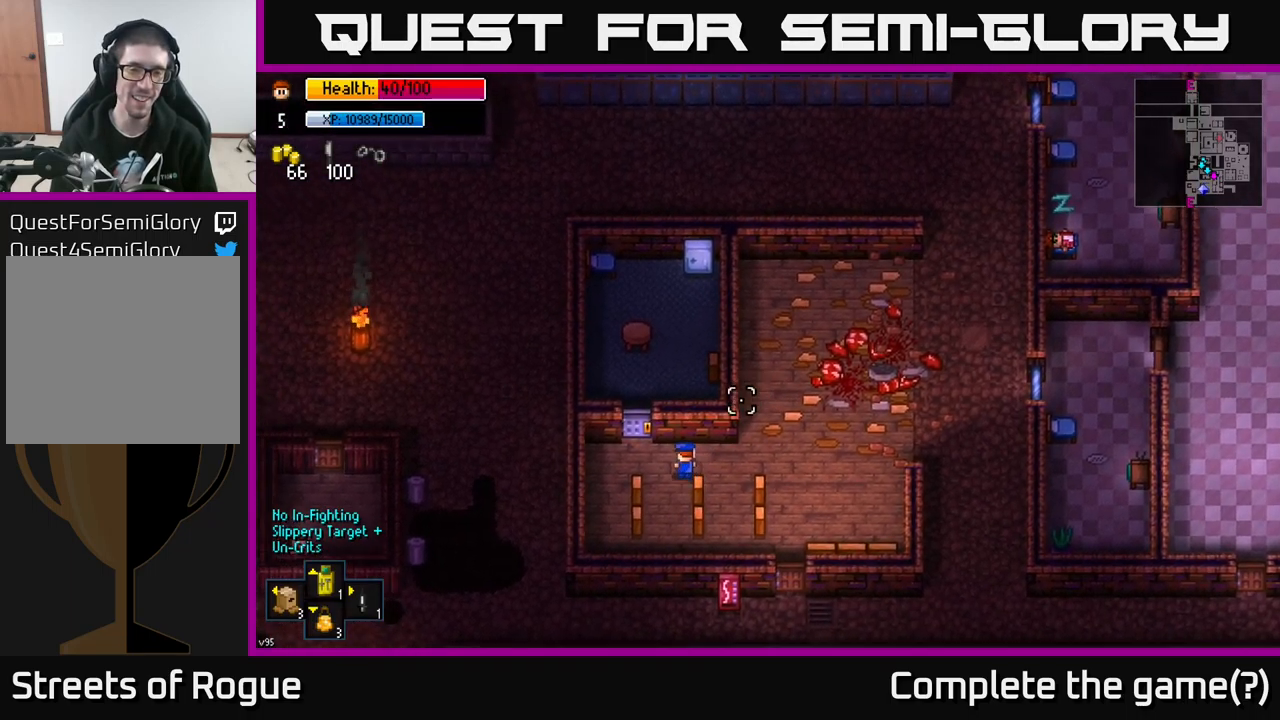
{"buttons": [], "left_stick": "center", "right_stick": "center", "events": [[17, "right_stick", "center"], [200, "left_stick", "center"], [283, "A", "down"], [400, "A", "up"]]}
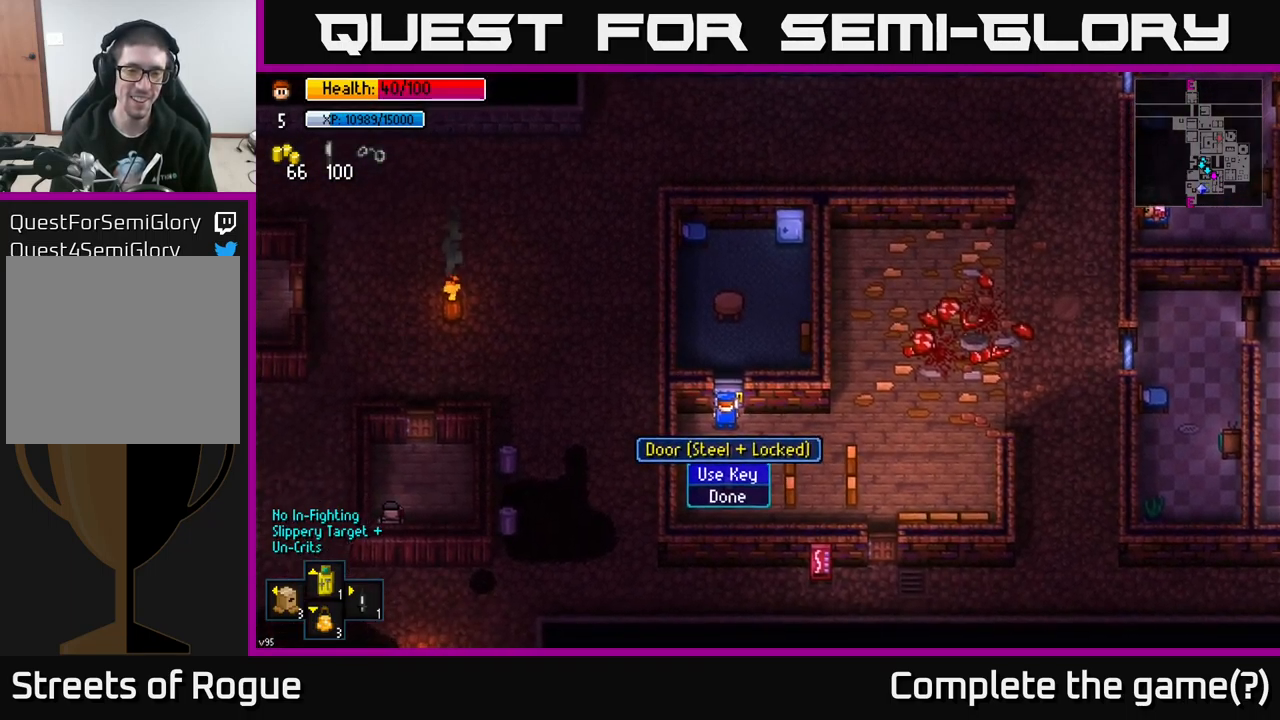
{"buttons": [], "left_stick": "up", "right_stick": "center", "events": [[167, "A", "down"], [250, "A", "up"], [317, "left_stick", "up"]]}
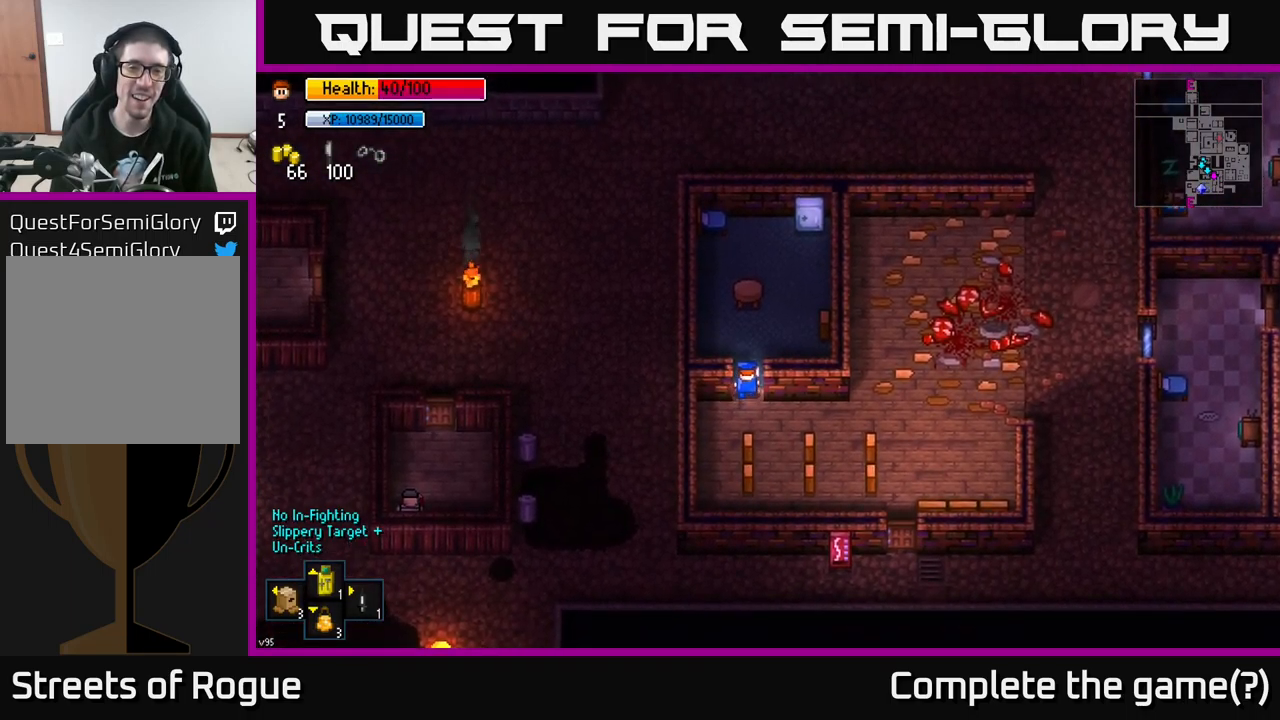
{"buttons": [], "left_stick": "center", "right_stick": "center", "events": [[133, "A", "down"], [217, "A", "up"], [267, "left_stick", "right"], [450, "left_stick", "center"]]}
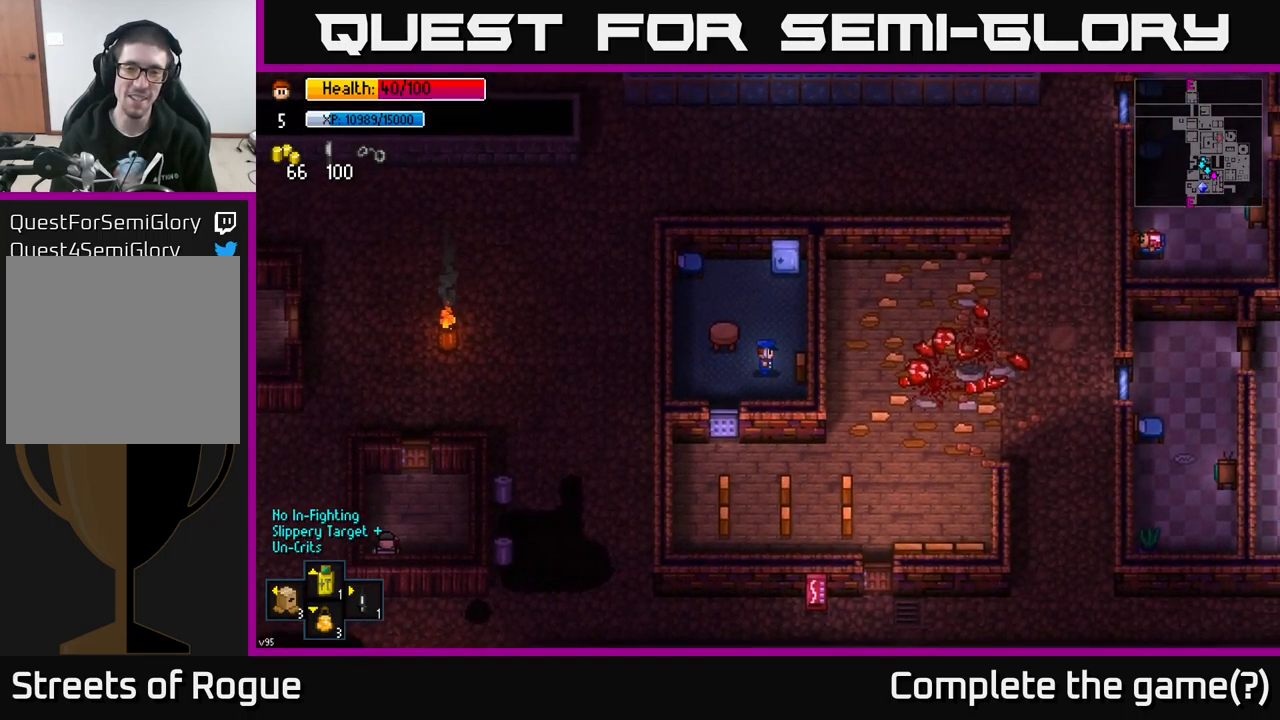
{"buttons": [], "left_stick": "center", "right_stick": "center", "events": [[317, "Y", "down"], [433, "Y", "up"]]}
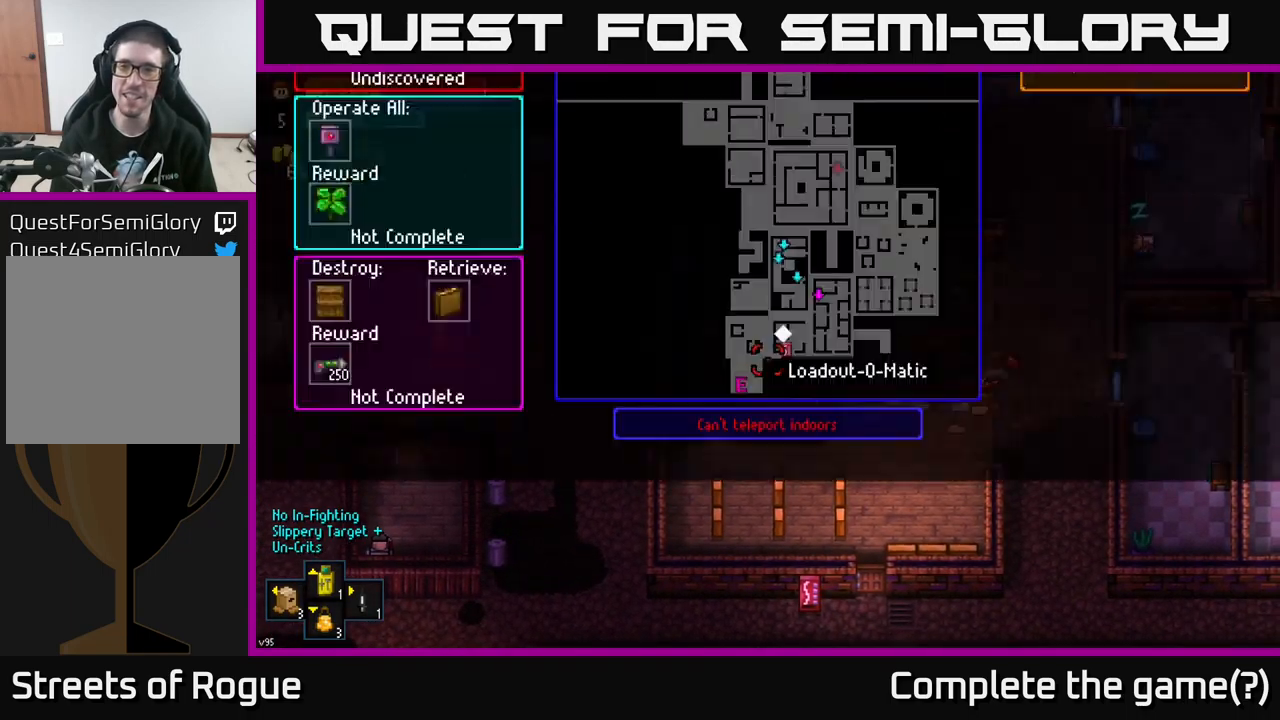
{"buttons": [], "left_stick": "center", "right_stick": "center", "events": []}
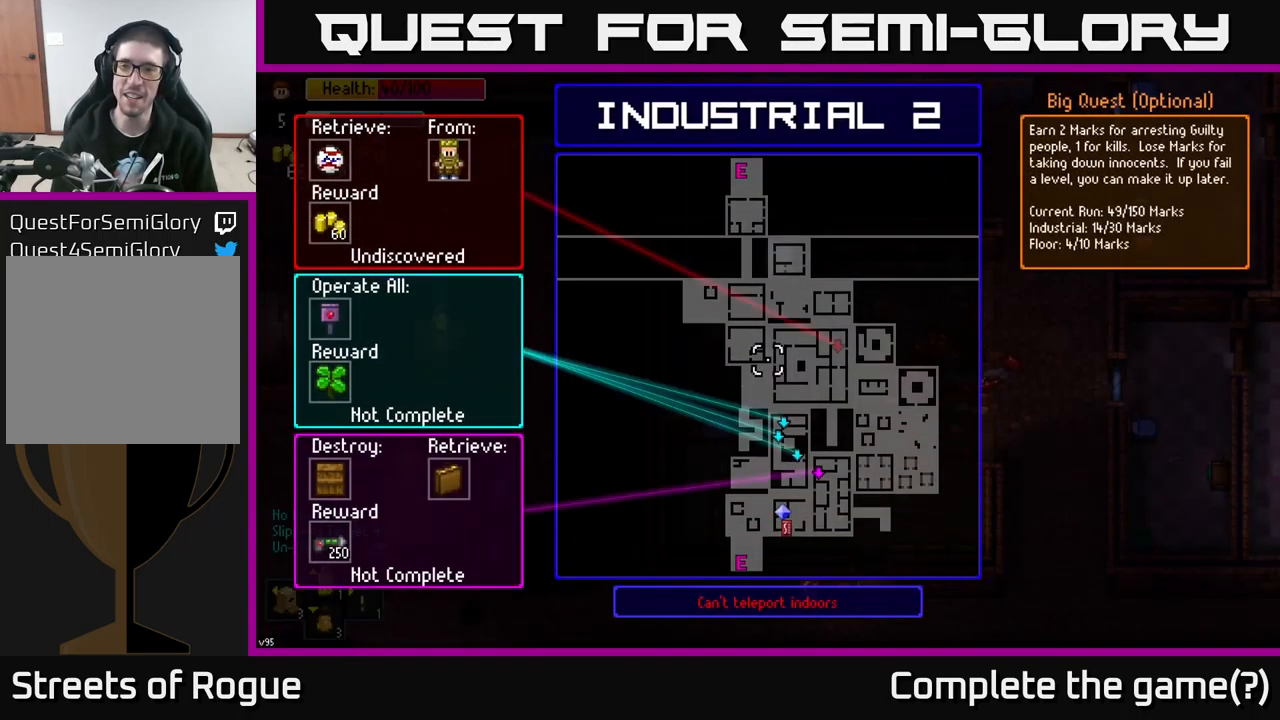
{"buttons": ["B"], "left_stick": "center", "right_stick": "center", "events": [[433, "B", "down"]]}
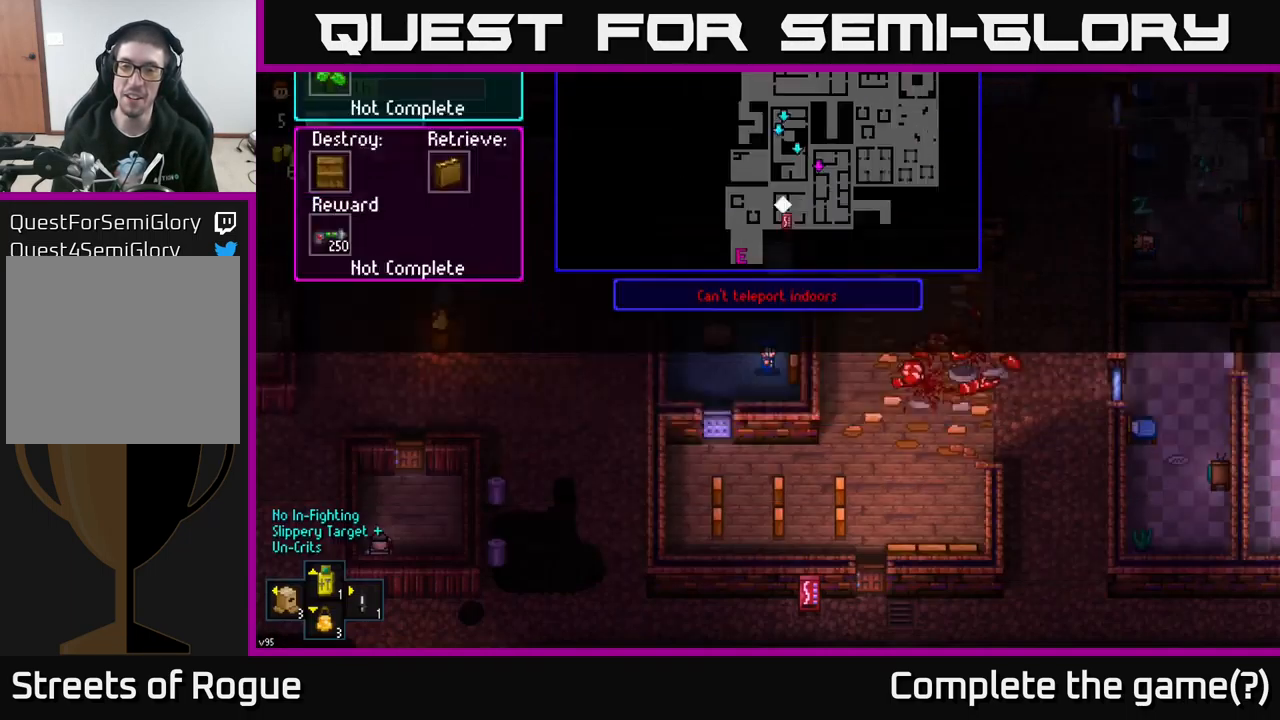
{"buttons": [], "left_stick": "center", "right_stick": "center", "events": [[17, "B", "up"], [50, "left_stick", "up"], [333, "left_stick", "center"]]}
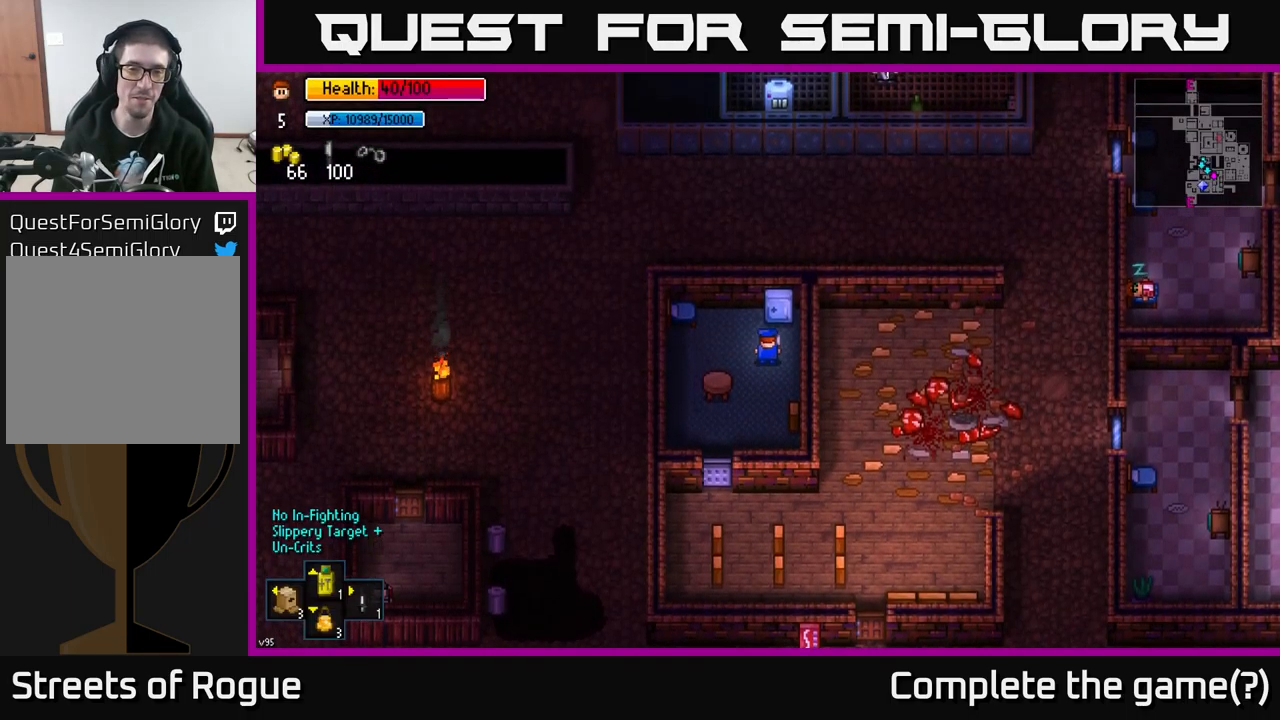
{"buttons": [], "left_stick": "center", "right_stick": "center", "events": [[17, "left_stick", "up"], [100, "left_stick", "center"], [133, "A", "down"], [250, "A", "up"]]}
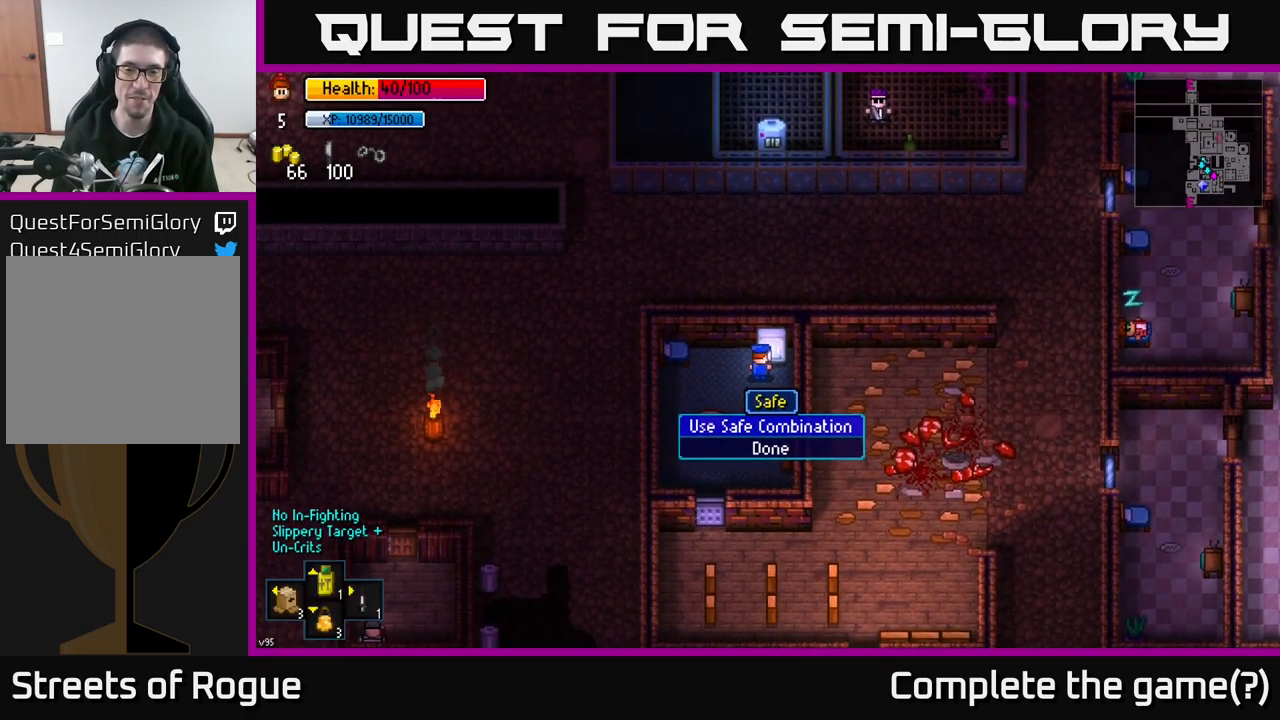
{"buttons": [], "left_stick": "center", "right_stick": "center", "events": [[50, "A", "down"], [250, "A", "up"], [283, "left_stick", "down"], [500, "left_stick", "center"]]}
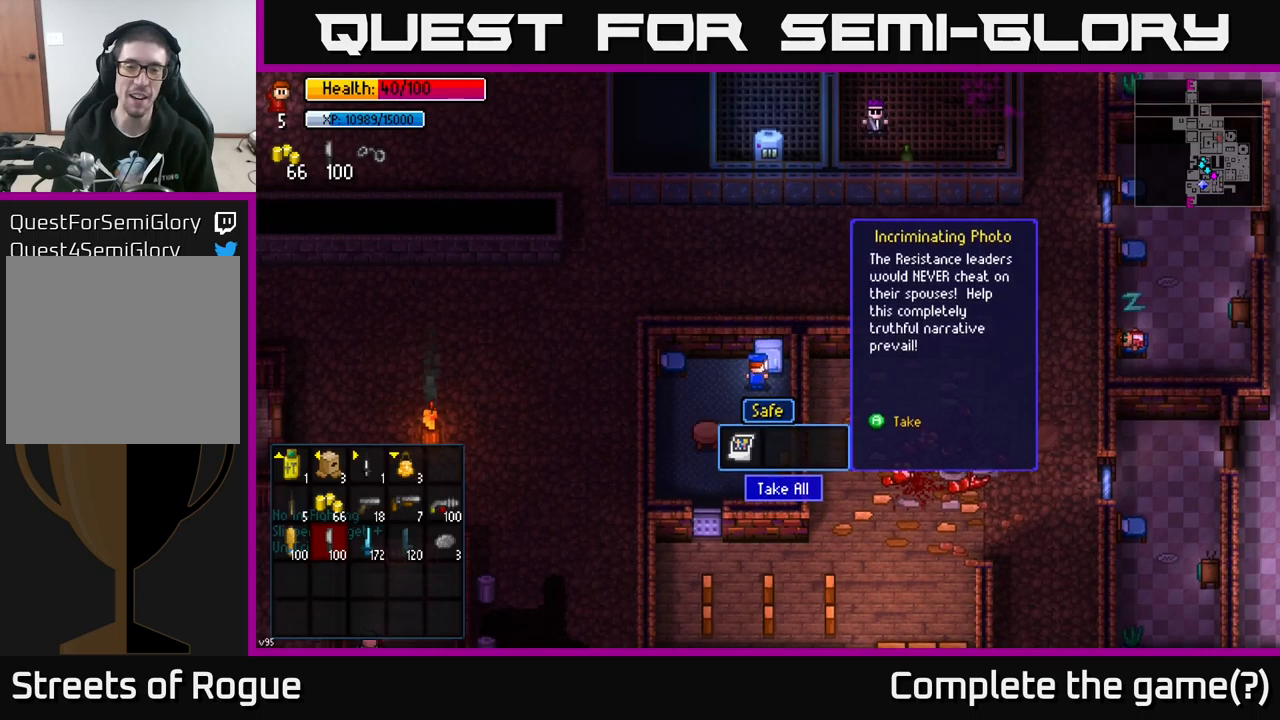
{"buttons": [], "left_stick": "center", "right_stick": "center", "events": [[367, "A", "down"], [450, "A", "up"]]}
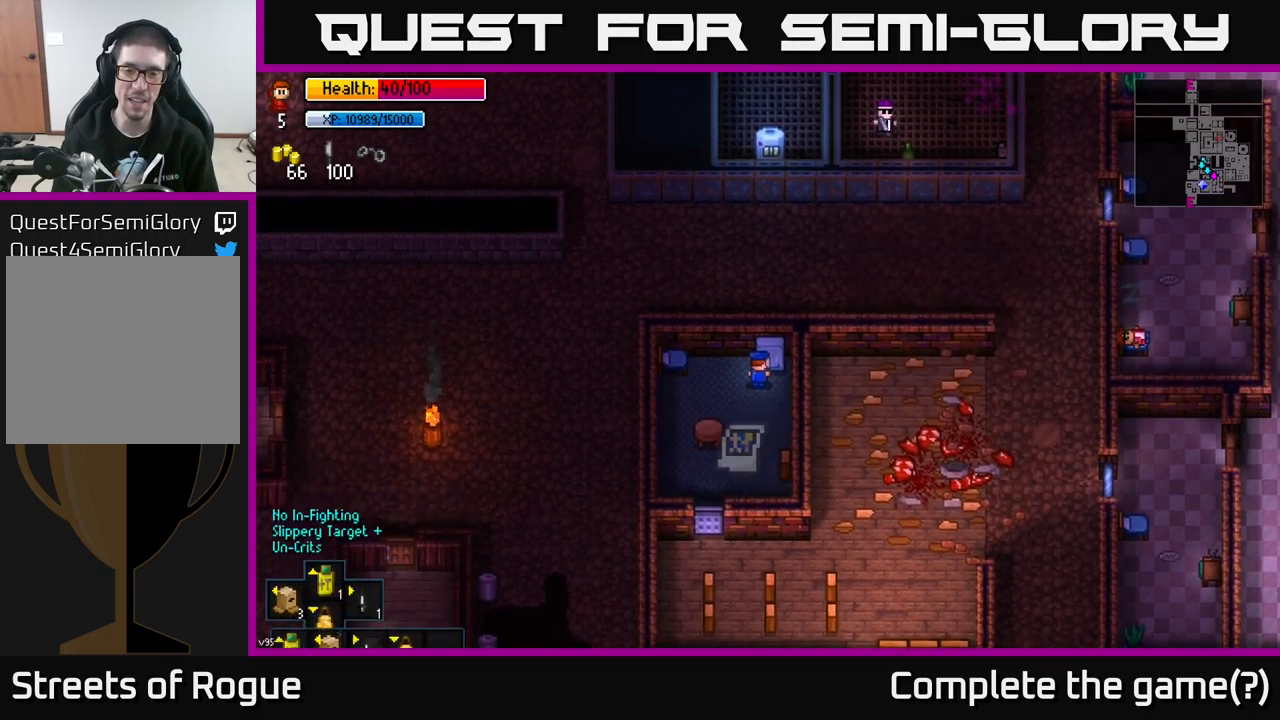
{"buttons": [], "left_stick": "down-left", "right_stick": "center", "events": [[84, "left_stick", "down"], [500, "left_stick", "down-left"]]}